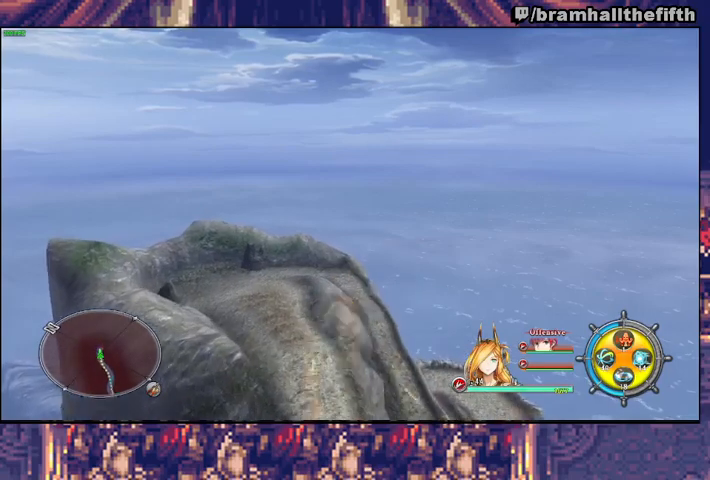
Gameplay with a controller (PlayStation layout); each line is a JSON object with the inputs held at the frame after it. "events" lists button and stick changes between this image and that frame as [ms after this image, input, new state], when the widget could be followed in between. Not read: L1 L2.
{"buttons": [], "left_stick": "down", "right_stick": "center", "events": [[33, "TRIANGLE", "up"], [100, "TRIANGLE", "down"], [167, "TRIANGLE", "up"], [400, "left_stick", "down"]]}
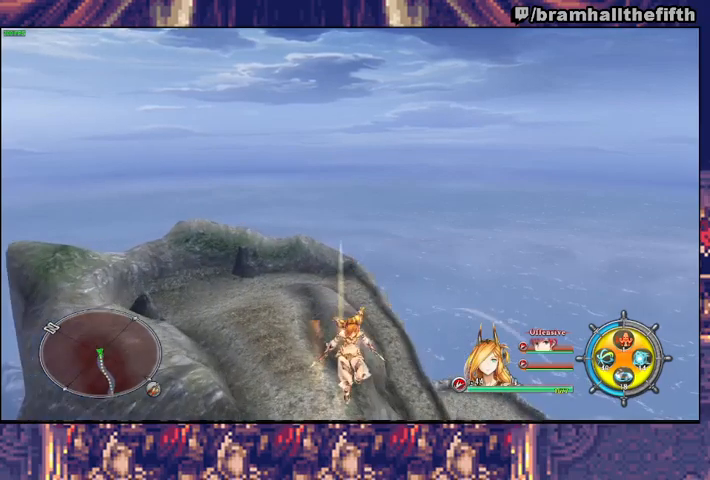
{"buttons": [], "left_stick": "up", "right_stick": "center", "events": [[133, "left_stick", "up"]]}
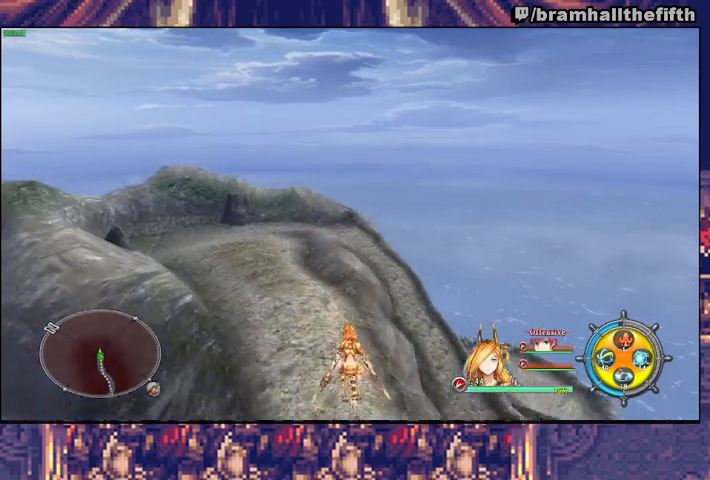
{"buttons": [], "left_stick": "center", "right_stick": "center", "events": [[200, "TRIANGLE", "down"], [267, "TRIANGLE", "up"], [367, "TRIANGLE", "down"], [433, "TRIANGLE", "up"], [500, "left_stick", "center"]]}
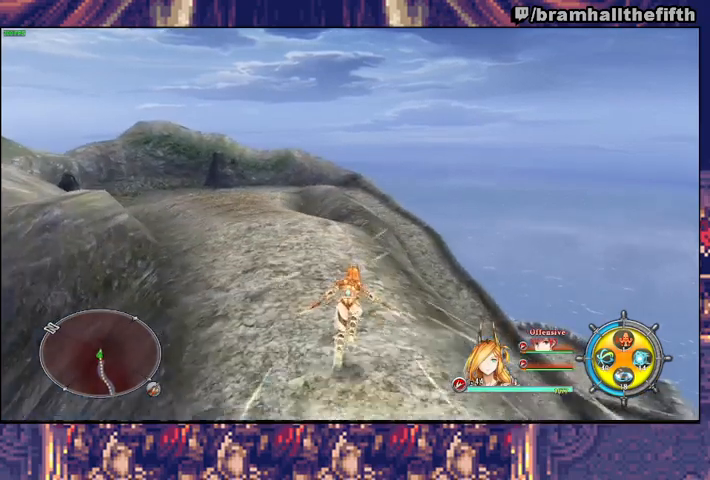
{"buttons": ["TRIANGLE"], "left_stick": "down", "right_stick": "center", "events": [[33, "left_stick", "down"], [167, "TRIANGLE", "down"], [233, "TRIANGLE", "up"], [333, "TRIANGLE", "down"], [400, "TRIANGLE", "up"], [467, "TRIANGLE", "down"]]}
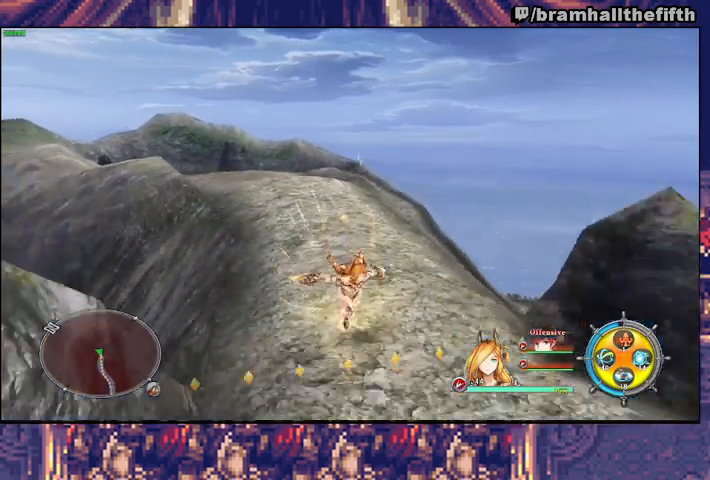
{"buttons": [], "left_stick": "up", "right_stick": "center", "events": [[33, "TRIANGLE", "up"], [100, "TRIANGLE", "down"], [200, "TRIANGLE", "up"], [267, "TRIANGLE", "down"], [367, "TRIANGLE", "up"], [367, "left_stick", "center"], [500, "left_stick", "up"]]}
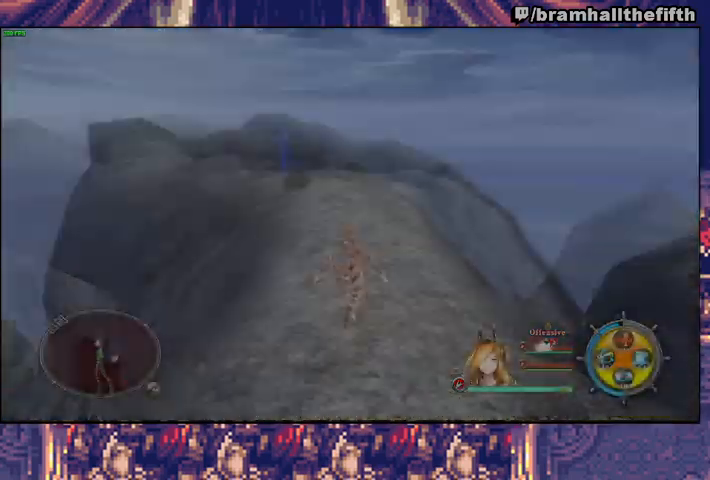
{"buttons": [], "left_stick": "up", "right_stick": "center", "events": [[333, "TRIANGLE", "down"], [400, "TRIANGLE", "up"]]}
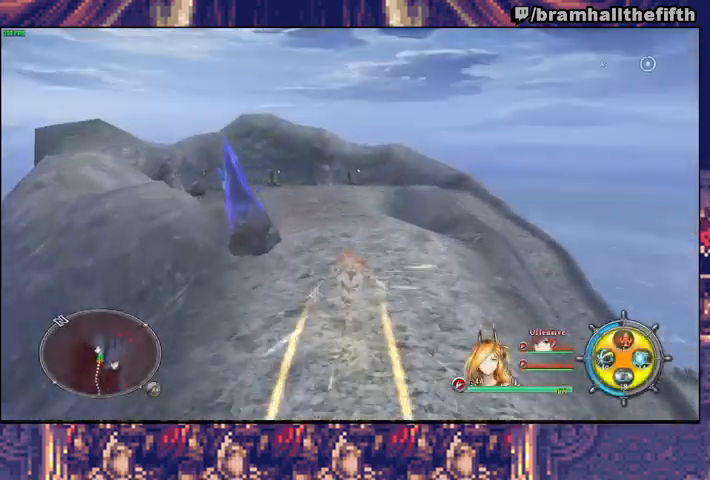
{"buttons": [], "left_stick": "up", "right_stick": "center", "events": [[67, "left_stick", "left"], [267, "left_stick", "up"], [367, "TRIANGLE", "down"], [433, "TRIANGLE", "up"]]}
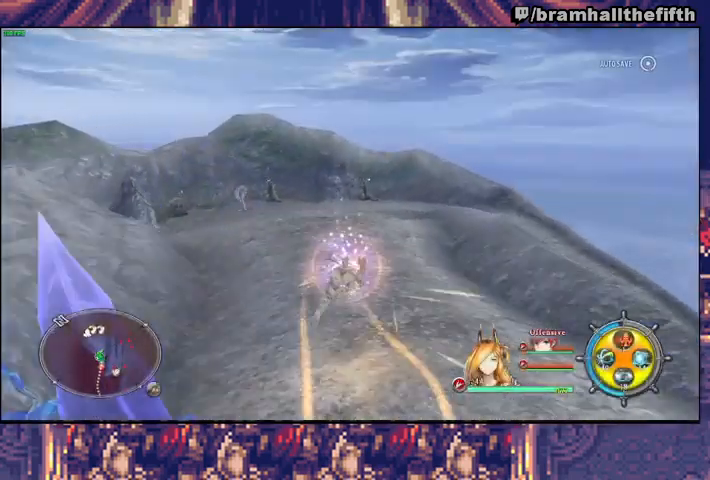
{"buttons": [], "left_stick": "up-right", "right_stick": "center", "events": [[267, "left_stick", "up-right"]]}
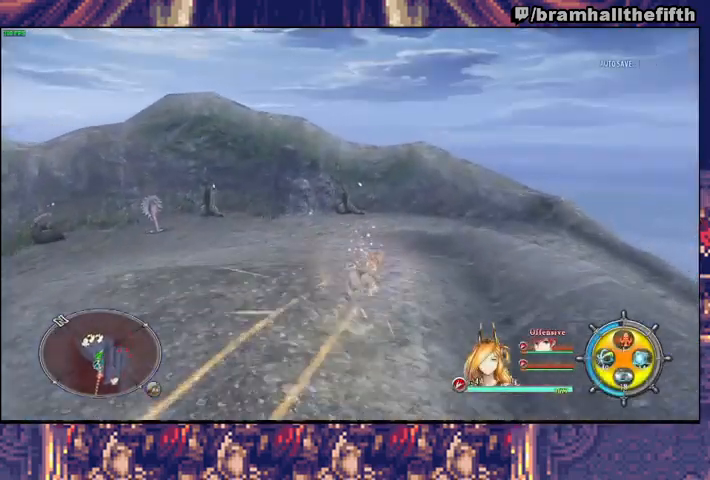
{"buttons": [], "left_stick": "up-right", "right_stick": "center", "events": []}
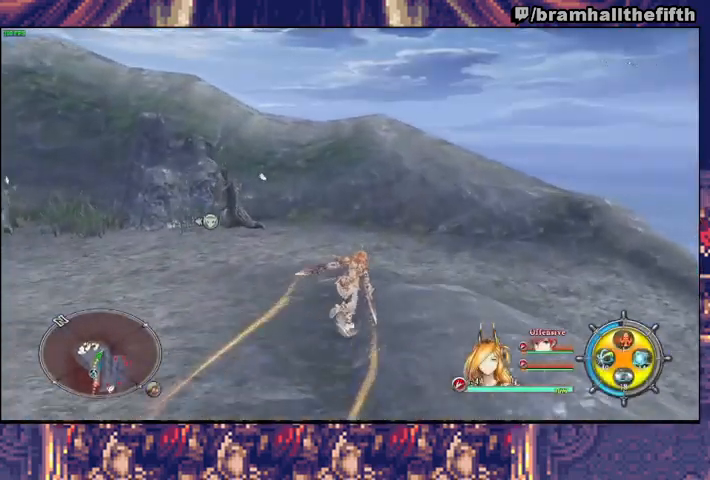
{"buttons": [], "left_stick": "down-right", "right_stick": "center", "events": [[400, "left_stick", "down-right"]]}
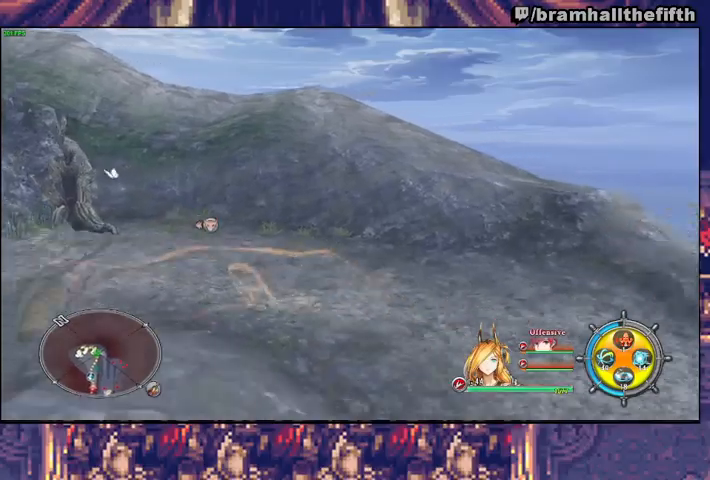
{"buttons": ["TRIANGLE"], "left_stick": "right", "right_stick": "center", "events": [[133, "CROSS", "down"], [200, "CROSS", "up"], [200, "left_stick", "up-right"], [500, "TRIANGLE", "down"], [500, "left_stick", "right"]]}
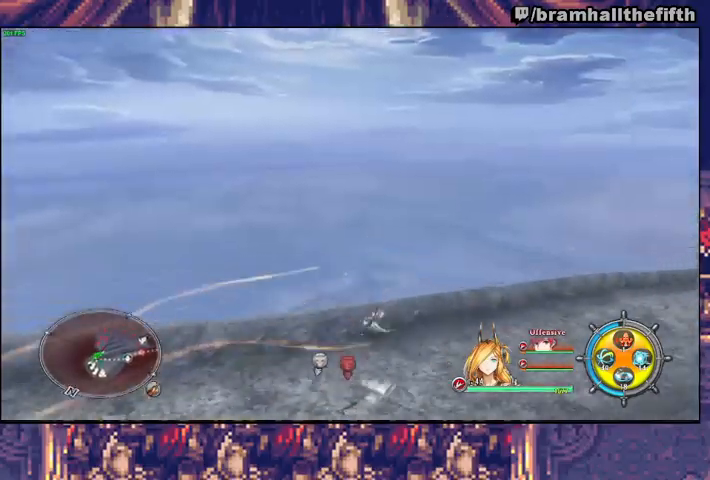
{"buttons": [], "left_stick": "up-right", "right_stick": "center", "events": [[67, "TRIANGLE", "up"], [400, "CROSS", "down"], [500, "CROSS", "up"], [500, "left_stick", "up-right"]]}
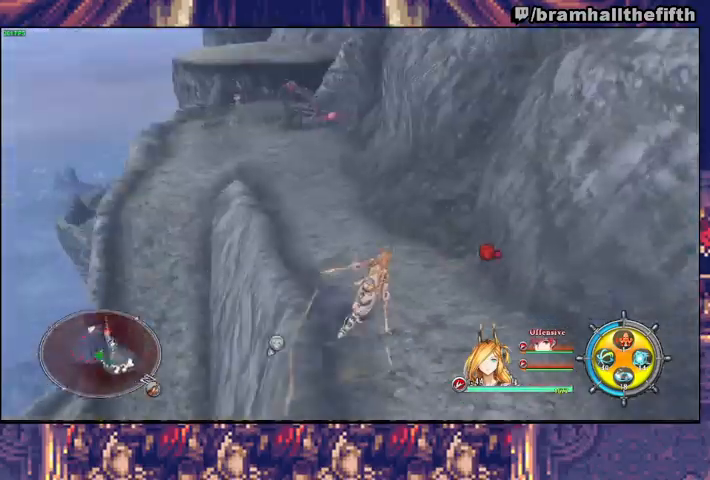
{"buttons": [], "left_stick": "up-left", "right_stick": "center", "events": [[200, "left_stick", "up"], [433, "left_stick", "up-left"]]}
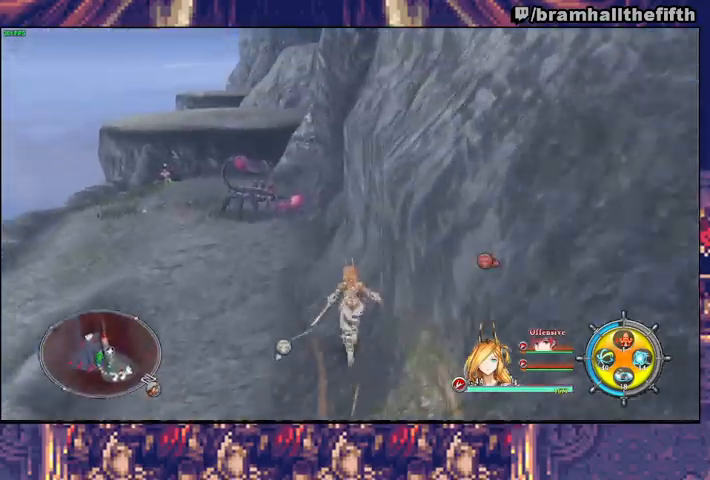
{"buttons": [], "left_stick": "up-left", "right_stick": "center", "events": []}
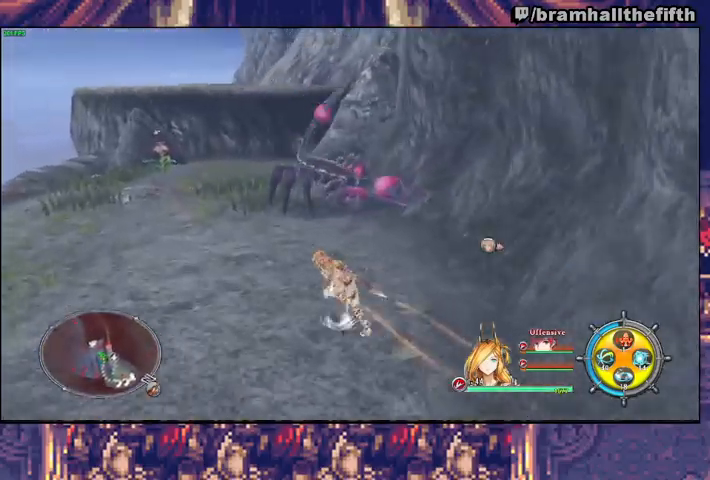
{"buttons": [], "left_stick": "down-left", "right_stick": "center", "events": [[100, "left_stick", "left"], [333, "left_stick", "down-left"]]}
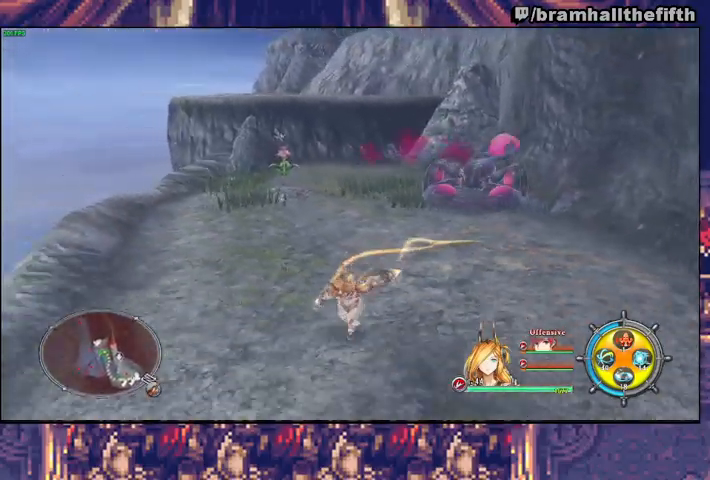
{"buttons": [], "left_stick": "left", "right_stick": "center", "events": [[33, "TRIANGLE", "down"], [133, "TRIANGLE", "up"], [267, "CROSS", "down"], [333, "left_stick", "left"], [367, "CROSS", "up"]]}
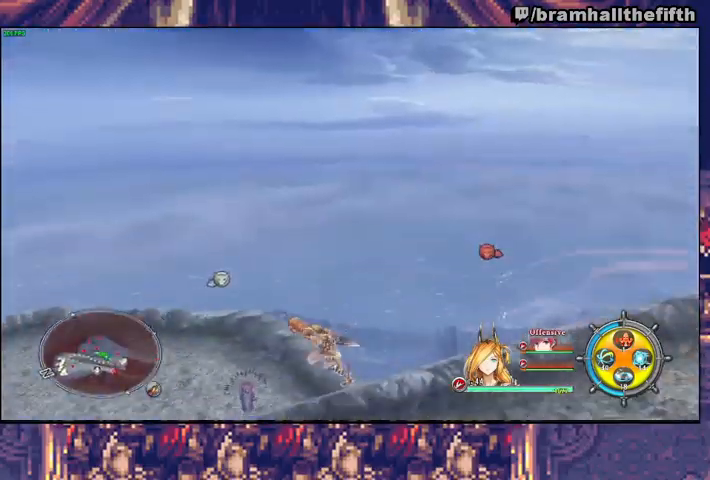
{"buttons": [], "left_stick": "left", "right_stick": "center", "events": [[300, "TRIANGLE", "down"], [367, "TRIANGLE", "up"]]}
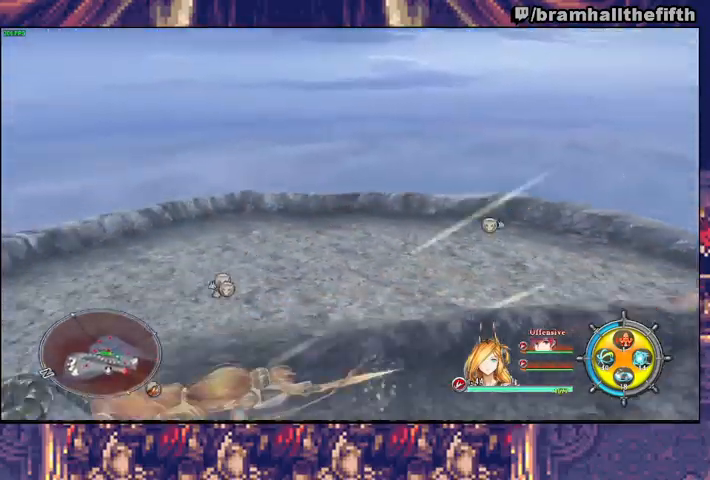
{"buttons": [], "left_stick": "up-right", "right_stick": "center", "events": [[167, "left_stick", "up"], [433, "left_stick", "up-right"]]}
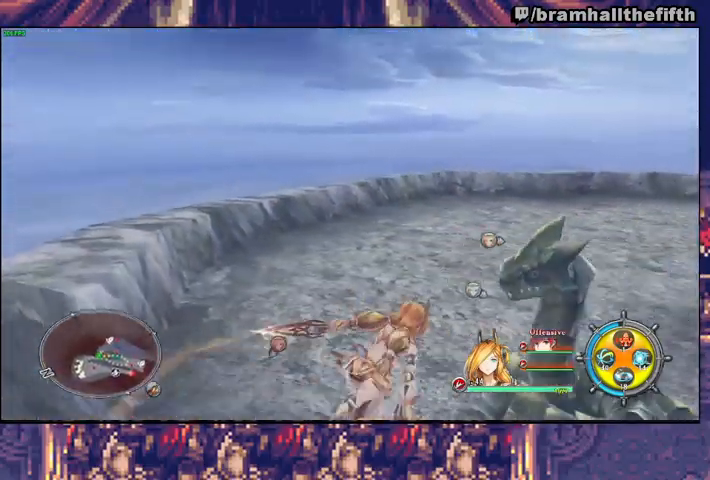
{"buttons": [], "left_stick": "up-right", "right_stick": "center", "events": [[67, "TRIANGLE", "down"], [133, "TRIANGLE", "up"], [267, "CROSS", "down"], [367, "CROSS", "up"]]}
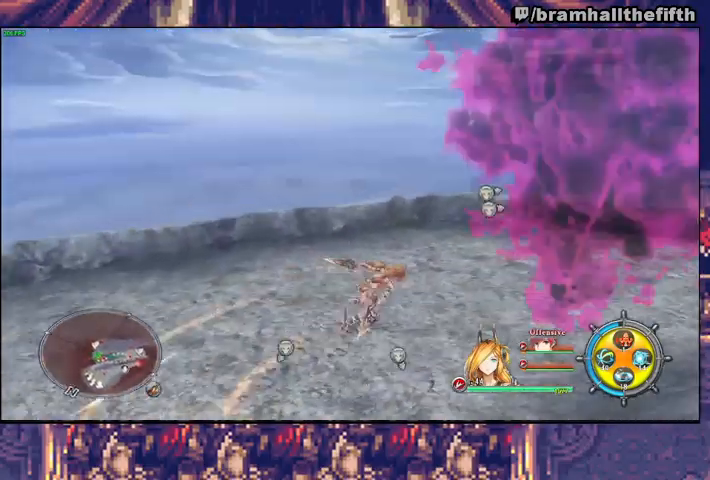
{"buttons": [], "left_stick": "right", "right_stick": "center", "events": [[100, "TRIANGLE", "down"], [167, "TRIANGLE", "up"], [333, "left_stick", "right"]]}
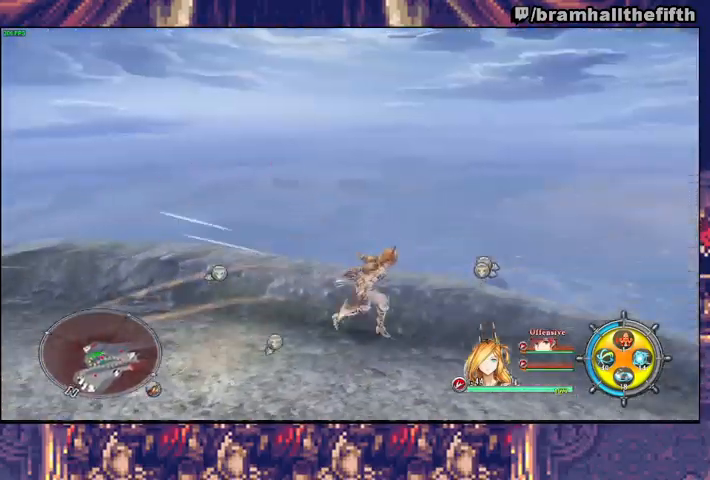
{"buttons": [], "left_stick": "up-right", "right_stick": "center", "events": [[133, "TRIANGLE", "down"], [200, "TRIANGLE", "up"], [267, "CROSS", "down"], [267, "left_stick", "up-right"], [367, "CROSS", "up"]]}
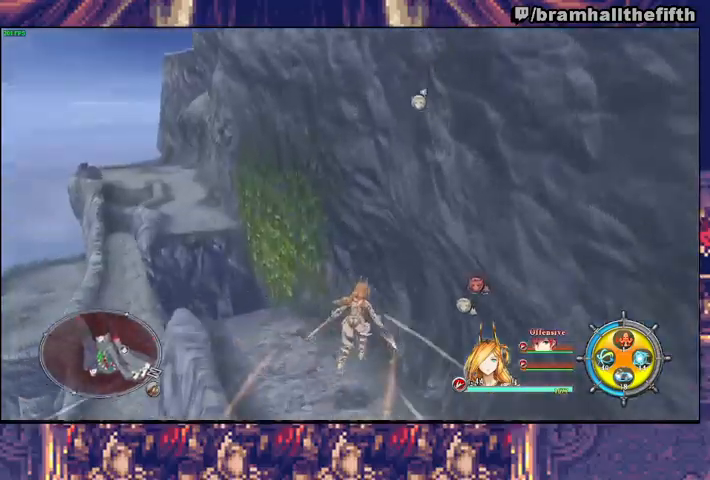
{"buttons": [], "left_stick": "down-left", "right_stick": "center", "events": [[100, "left_stick", "up"], [233, "TRIANGLE", "down"], [233, "left_stick", "up-left"], [300, "TRIANGLE", "up"], [433, "left_stick", "down-left"]]}
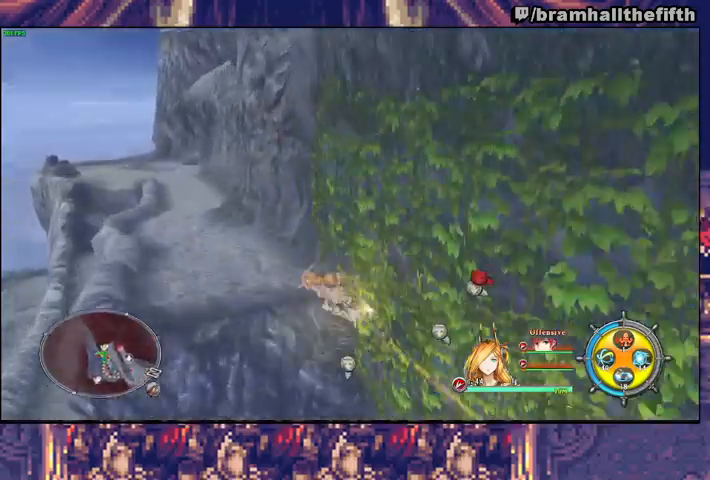
{"buttons": [], "left_stick": "down", "right_stick": "center", "events": [[133, "left_stick", "down"]]}
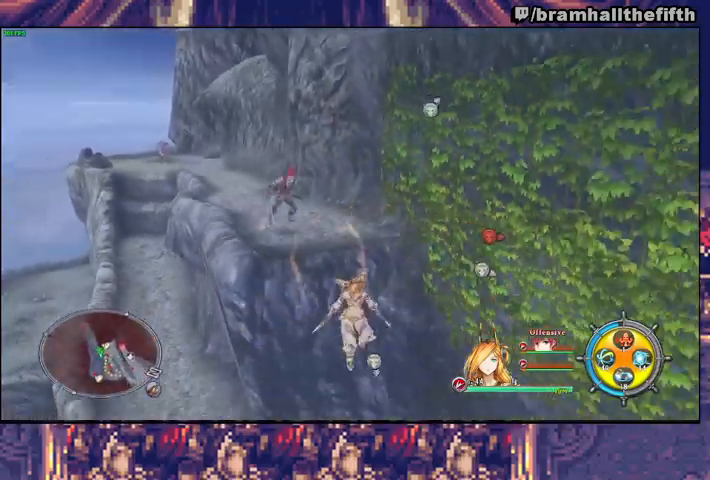
{"buttons": ["CROSS"], "left_stick": "down", "right_stick": "center", "events": [[167, "TRIANGLE", "down"], [267, "TRIANGLE", "up"], [467, "CROSS", "down"]]}
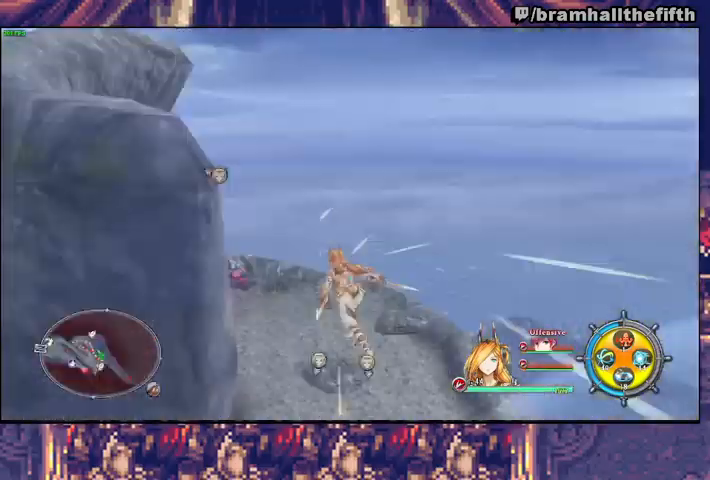
{"buttons": [], "left_stick": "up", "right_stick": "center", "events": [[67, "CROSS", "up"], [133, "left_stick", "up-right"], [300, "left_stick", "up"], [433, "TRIANGLE", "down"], [500, "TRIANGLE", "up"]]}
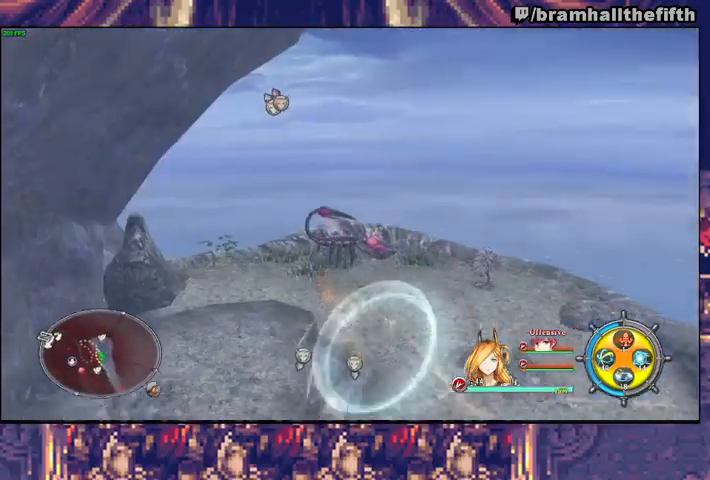
{"buttons": [], "left_stick": "right", "right_stick": "center", "events": [[267, "left_stick", "right"]]}
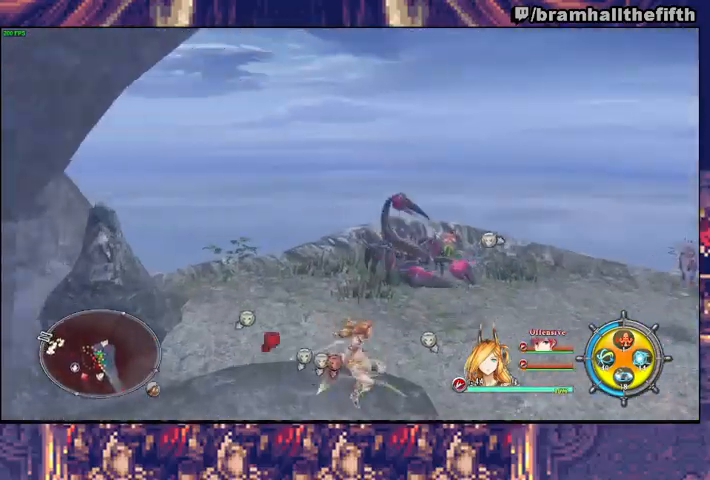
{"buttons": [], "left_stick": "right", "right_stick": "center", "events": [[100, "TRIANGLE", "down"], [167, "TRIANGLE", "up"], [333, "CROSS", "down"], [433, "CROSS", "up"]]}
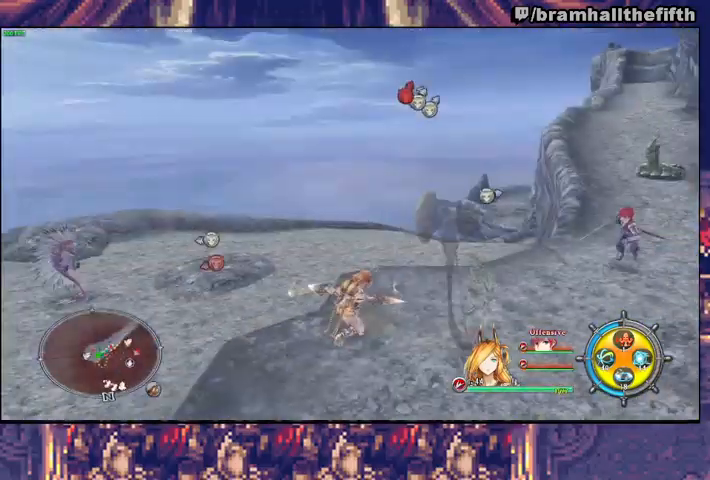
{"buttons": [], "left_stick": "left", "right_stick": "right", "events": [[67, "TRIANGLE", "down"], [133, "TRIANGLE", "up"], [233, "left_stick", "up"], [333, "left_stick", "up-left"], [433, "left_stick", "left"], [433, "right_stick", "right"]]}
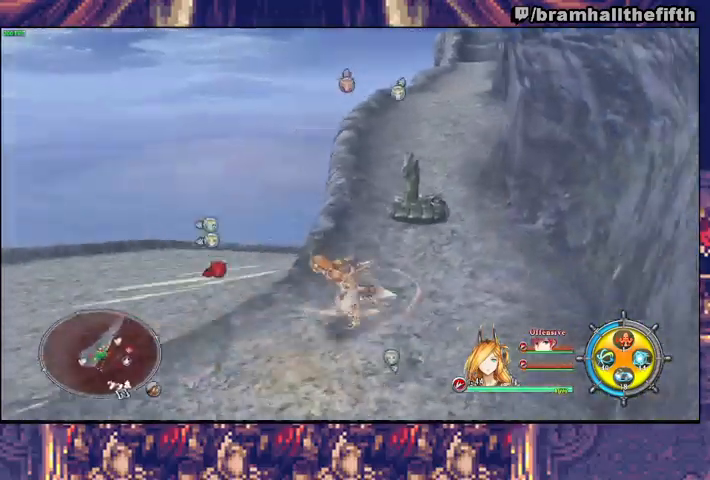
{"buttons": [], "left_stick": "up-left", "right_stick": "center", "events": [[33, "left_stick", "down-left"], [67, "right_stick", "center"], [400, "left_stick", "up-left"]]}
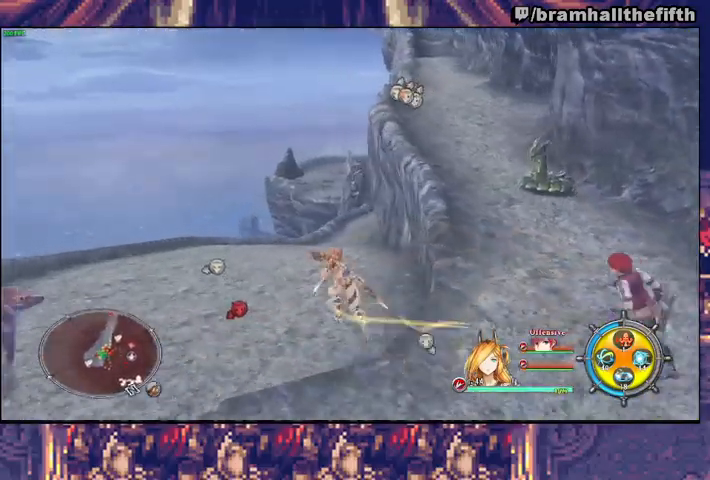
{"buttons": [], "left_stick": "up", "right_stick": "right", "events": [[33, "TRIANGLE", "down"], [100, "left_stick", "up"], [133, "TRIANGLE", "up"], [467, "right_stick", "right"]]}